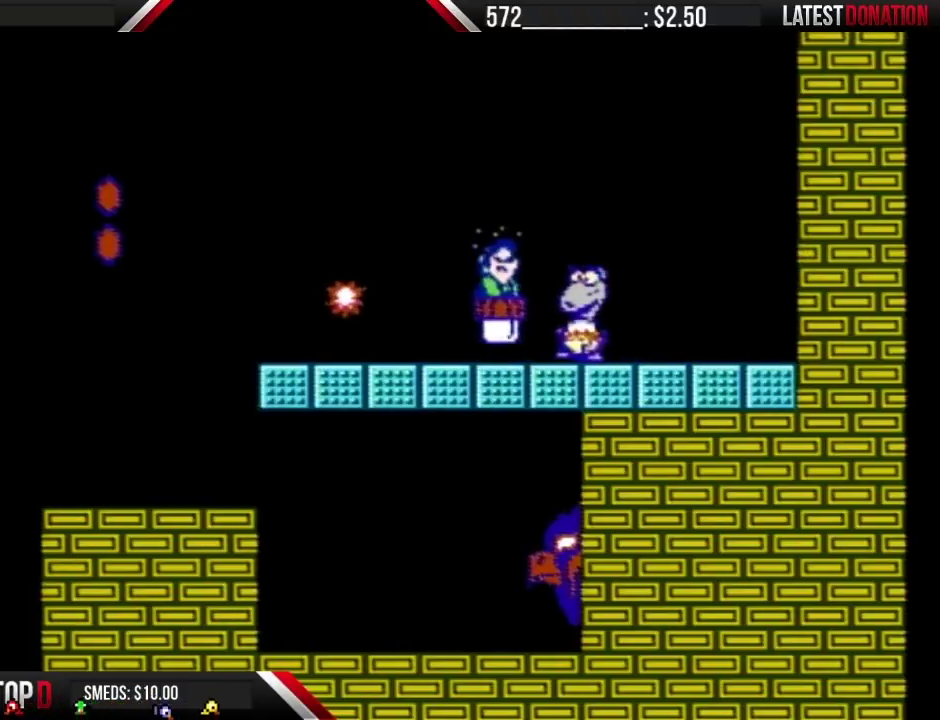
Gameplay with a controller (Nintendo layout); each line is a JSON object with the inputs held at the frame after it. "events" lists button and stick changes between this image and that frame as [ms after this image, input, new state], when the widget could be followed in between. Not read: L3 R3.
{"buttons": [], "events": [[17, "B", "down"], [200, "B", "up"]]}
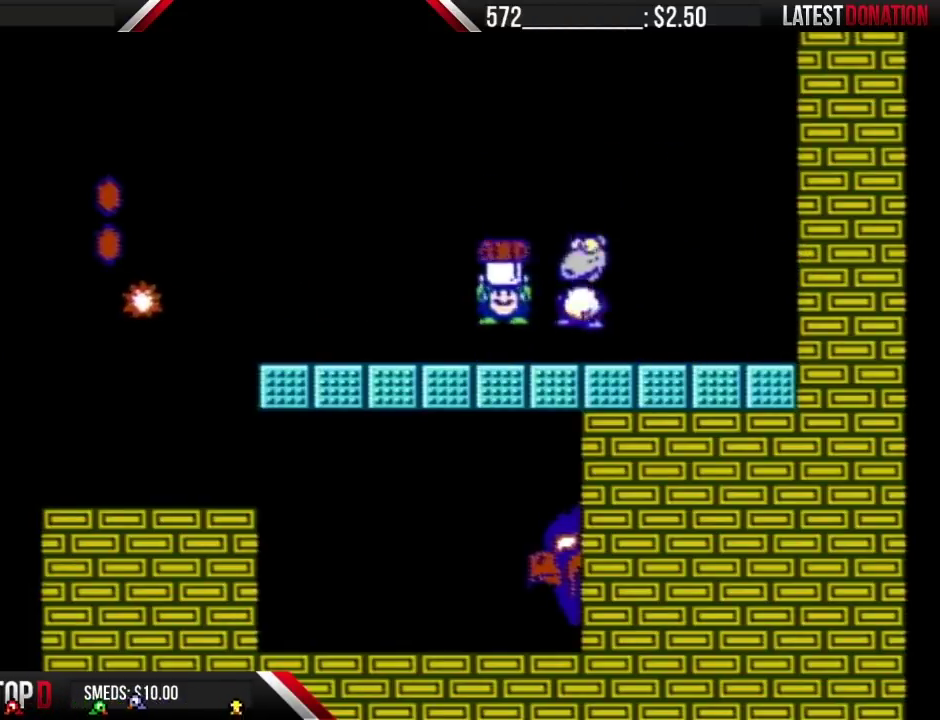
{"buttons": ["B", "DPAD_RIGHT"], "events": [[50, "B", "down"], [117, "B", "up"], [183, "B", "down"], [367, "A", "down"], [433, "DPAD_RIGHT", "down"], [467, "A", "up"]]}
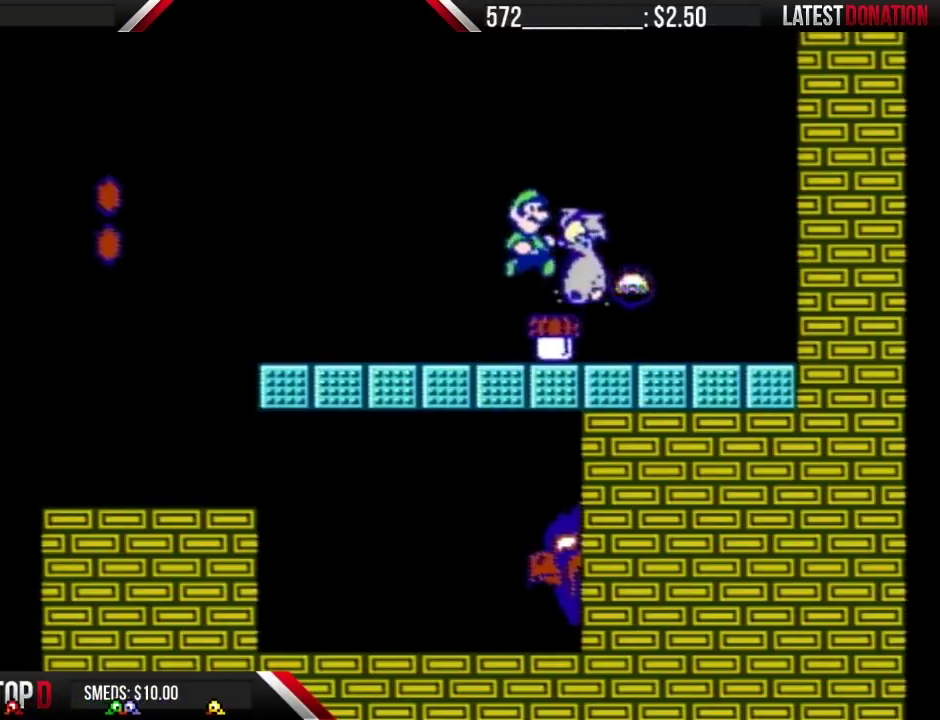
{"buttons": ["DPAD_LEFT"], "events": [[17, "B", "up"], [150, "DPAD_RIGHT", "up"], [450, "DPAD_LEFT", "down"]]}
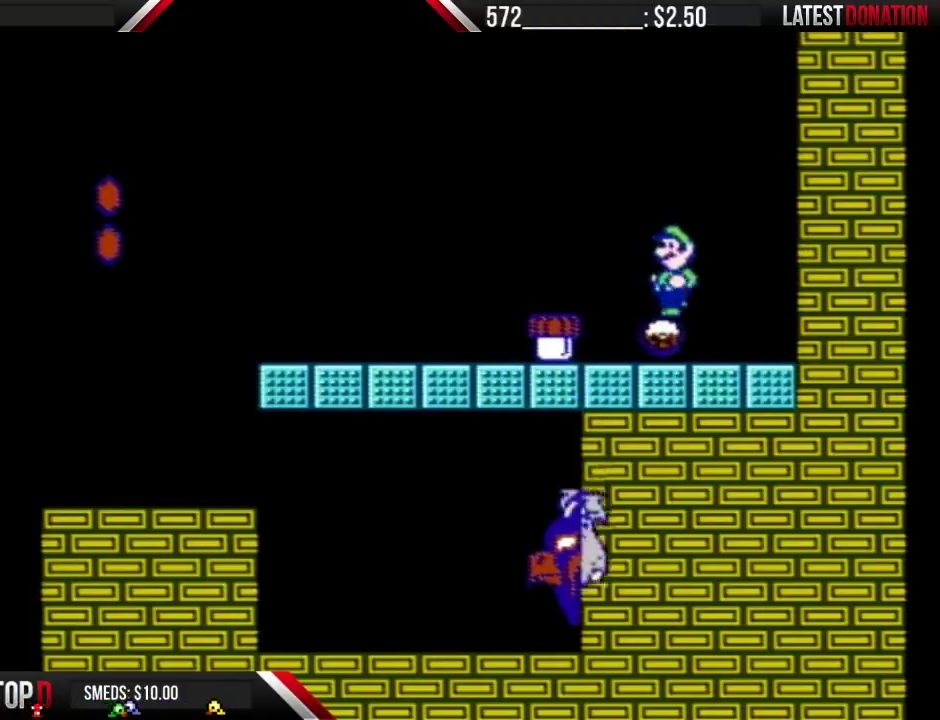
{"buttons": ["B"], "events": [[117, "B", "down"], [183, "DPAD_LEFT", "up"]]}
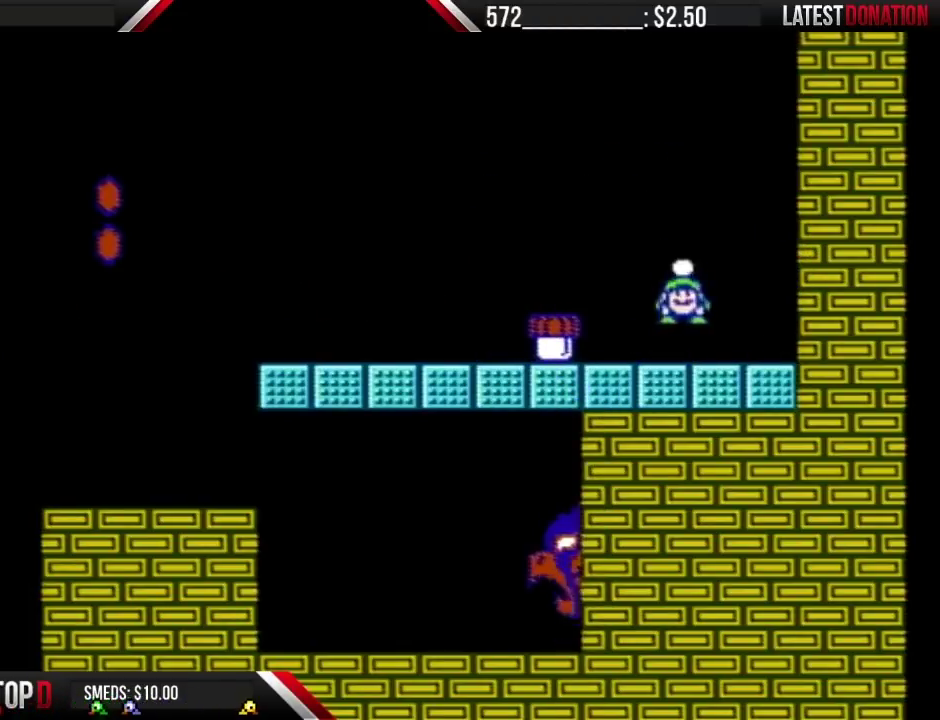
{"buttons": ["A", "B", "DPAD_LEFT"], "events": [[83, "DPAD_LEFT", "down"], [300, "DPAD_DOWN", "down"], [333, "DPAD_LEFT", "up"], [367, "A", "down"], [400, "DPAD_LEFT", "down"], [433, "DPAD_DOWN", "up"]]}
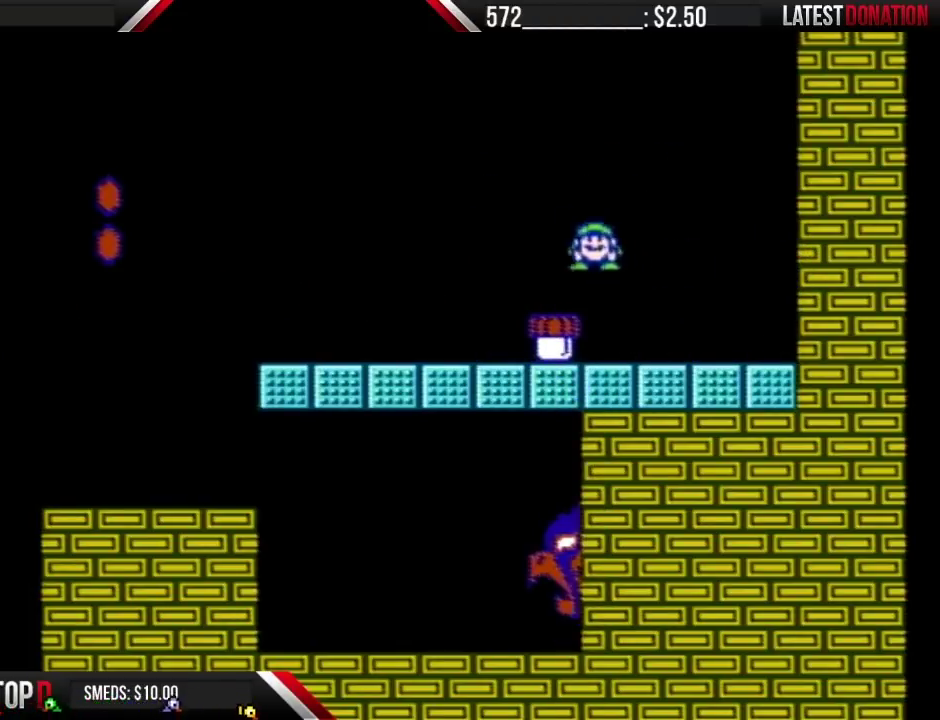
{"buttons": ["B", "DPAD_LEFT"], "events": [[367, "A", "up"]]}
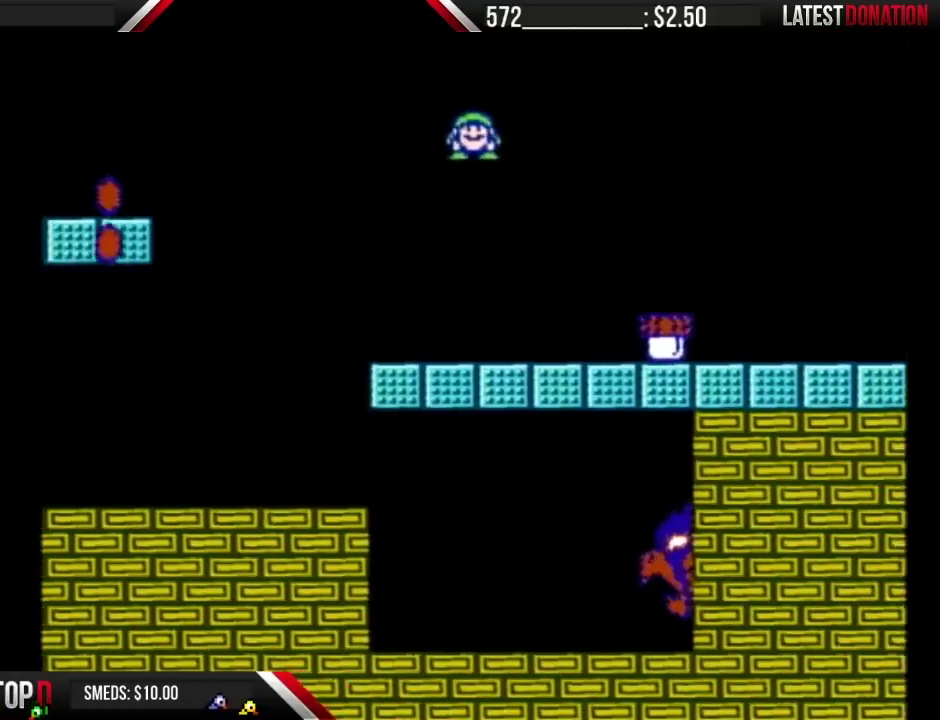
{"buttons": ["B", "DPAD_RIGHT"], "events": [[117, "DPAD_LEFT", "up"], [217, "DPAD_RIGHT", "down"]]}
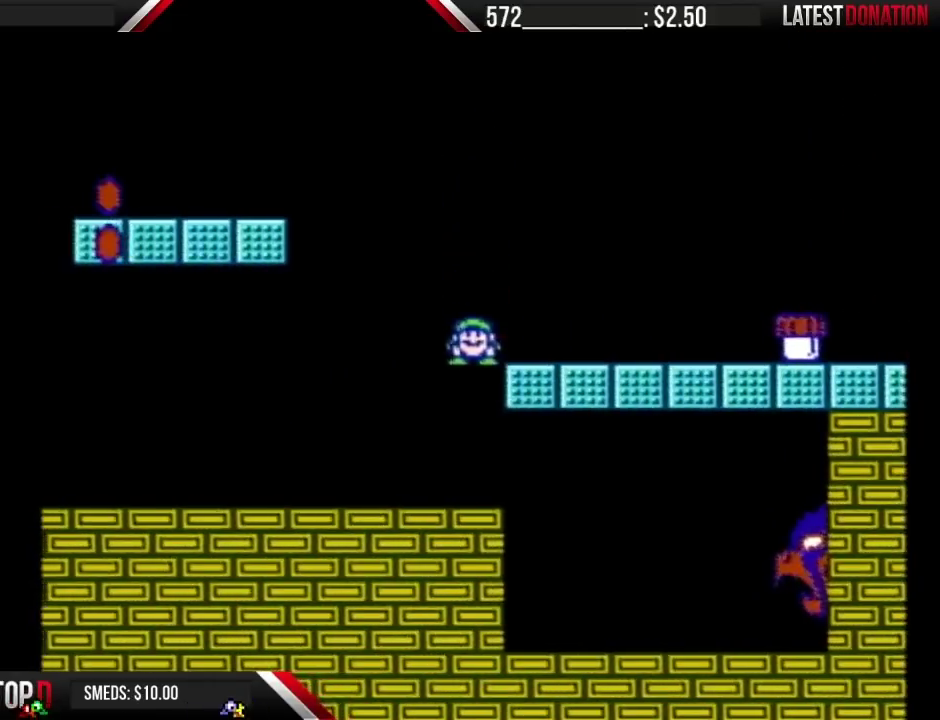
{"buttons": ["B", "DPAD_RIGHT"], "events": []}
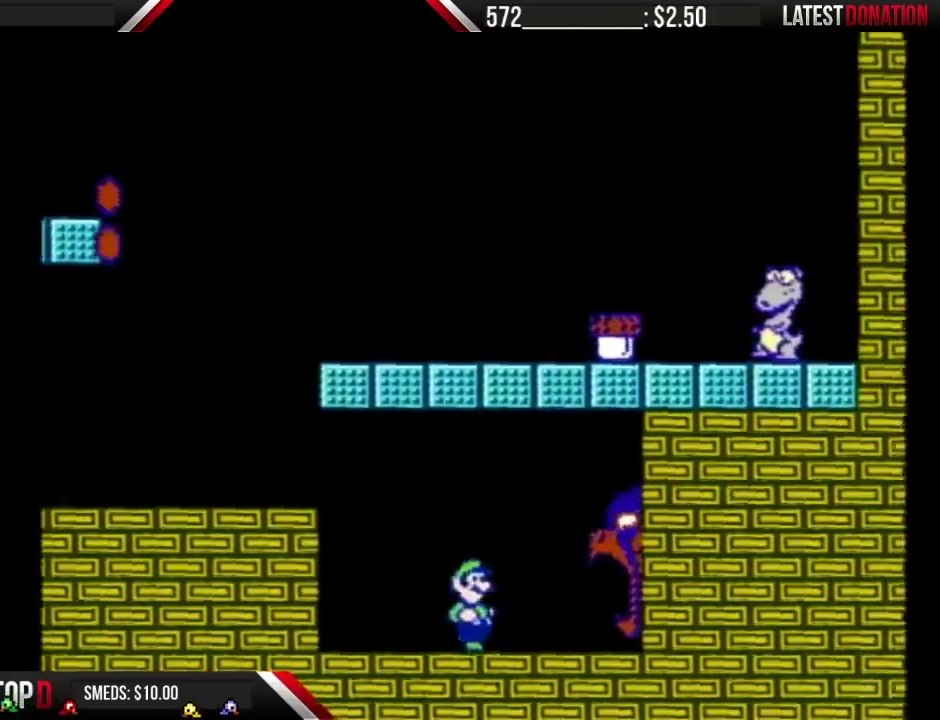
{"buttons": ["B", "DPAD_RIGHT"], "events": []}
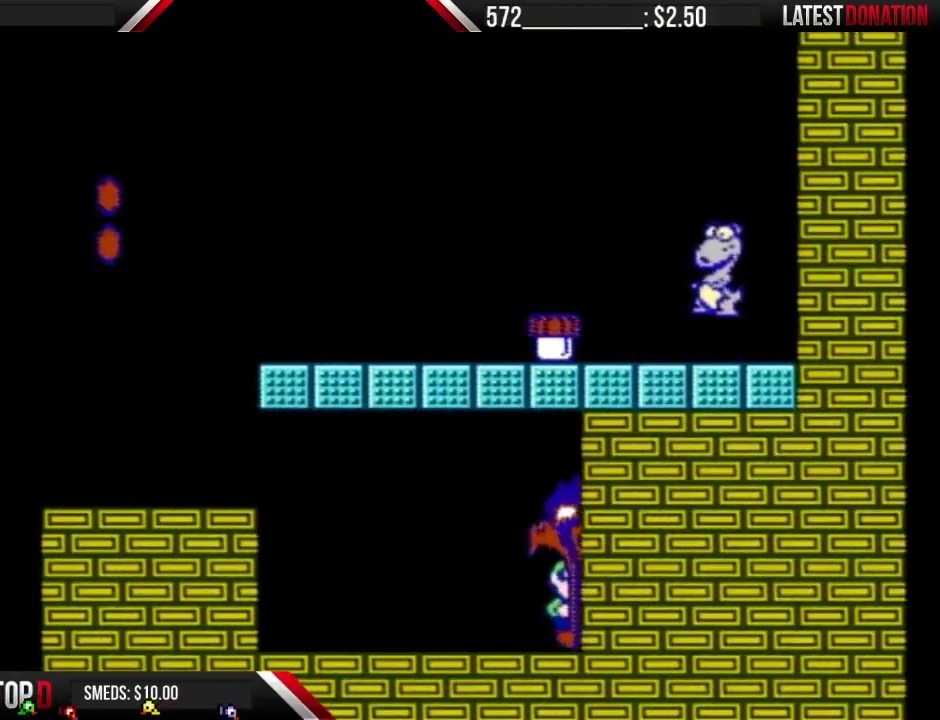
{"buttons": ["DPAD_RIGHT"], "events": [[50, "B", "up"]]}
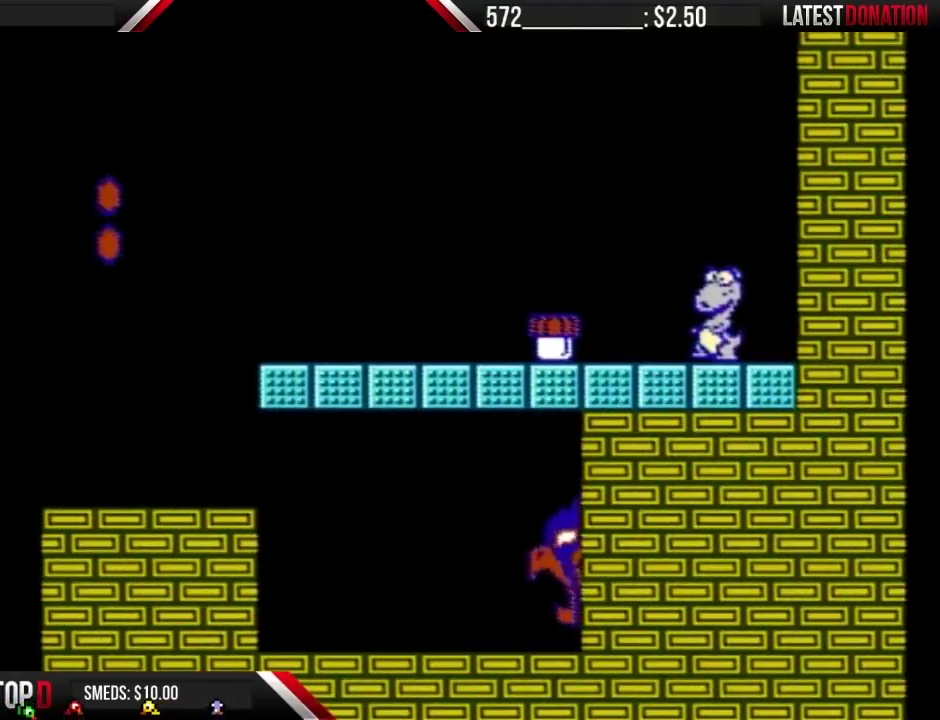
{"buttons": ["DPAD_RIGHT"], "events": []}
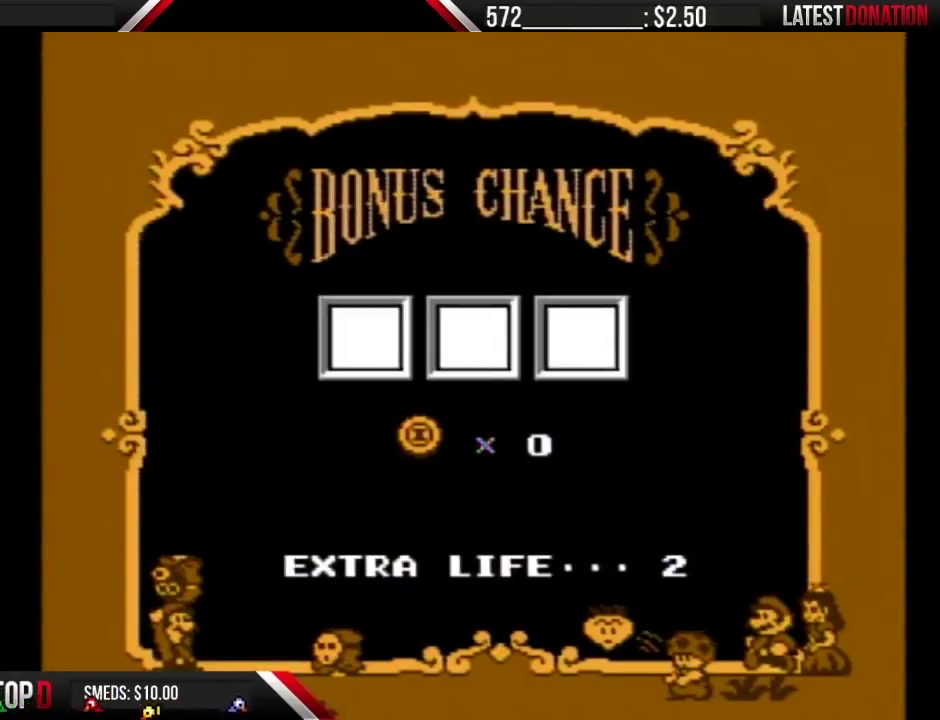
{"buttons": ["A"], "events": [[50, "A", "down"], [50, "DPAD_RIGHT", "up"], [150, "A", "up"], [217, "A", "down"], [300, "A", "up"], [367, "A", "down"]]}
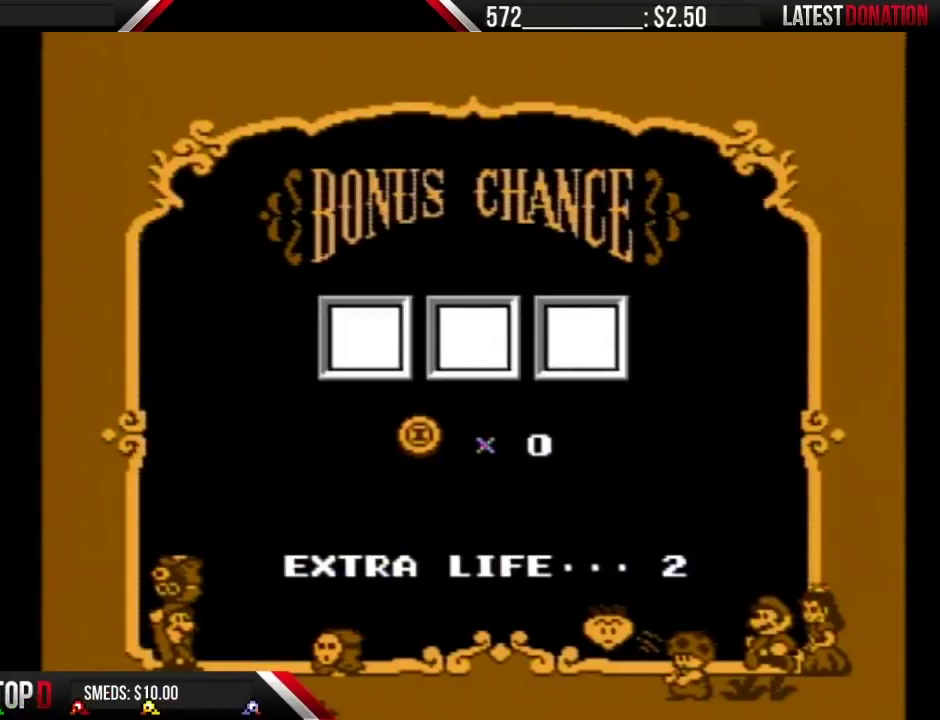
{"buttons": [], "events": [[83, "A", "up"], [300, "A", "down"], [400, "A", "up"]]}
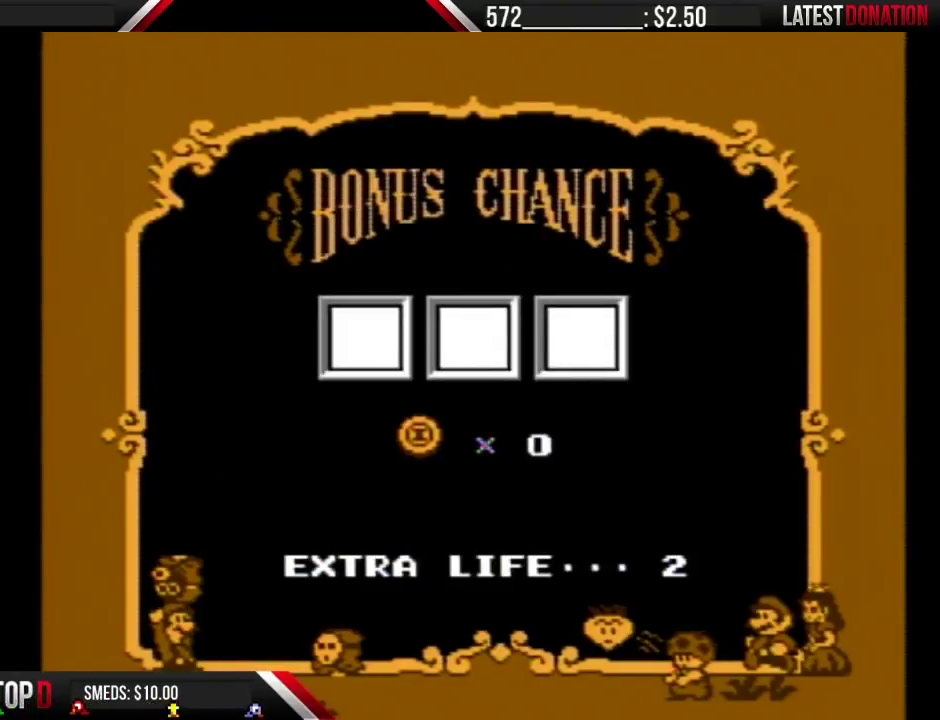
{"buttons": [], "events": []}
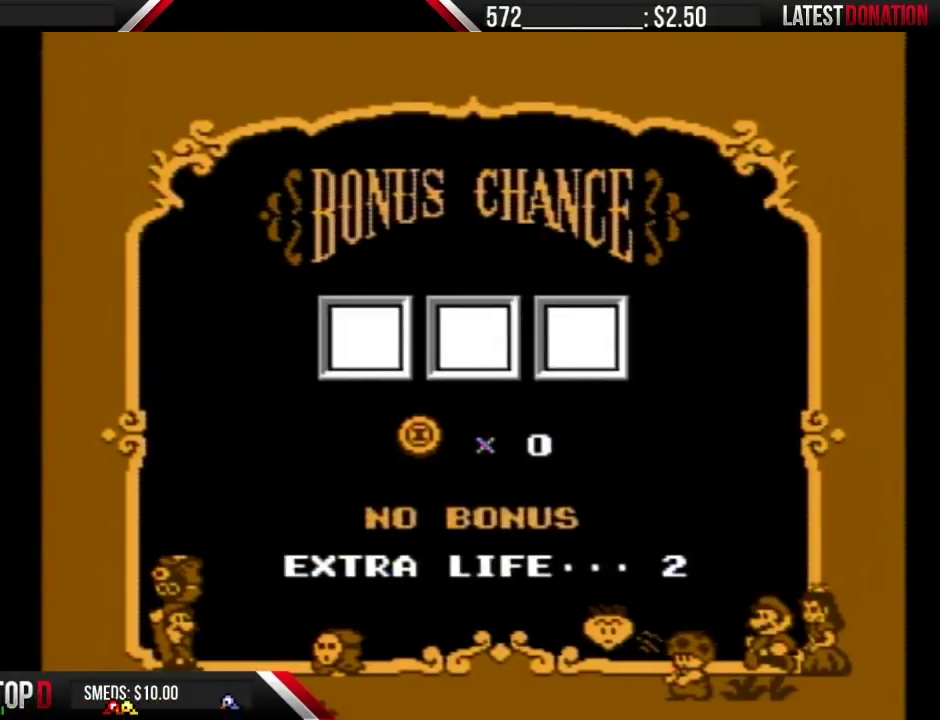
{"buttons": [], "events": [[367, "A", "down"], [433, "A", "up"]]}
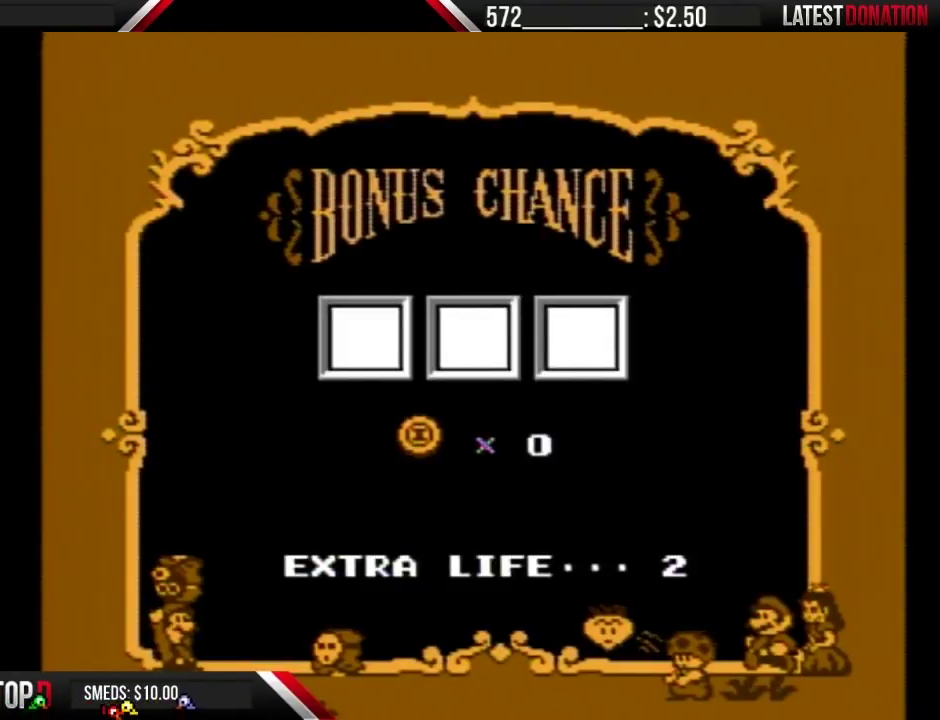
{"buttons": [], "events": []}
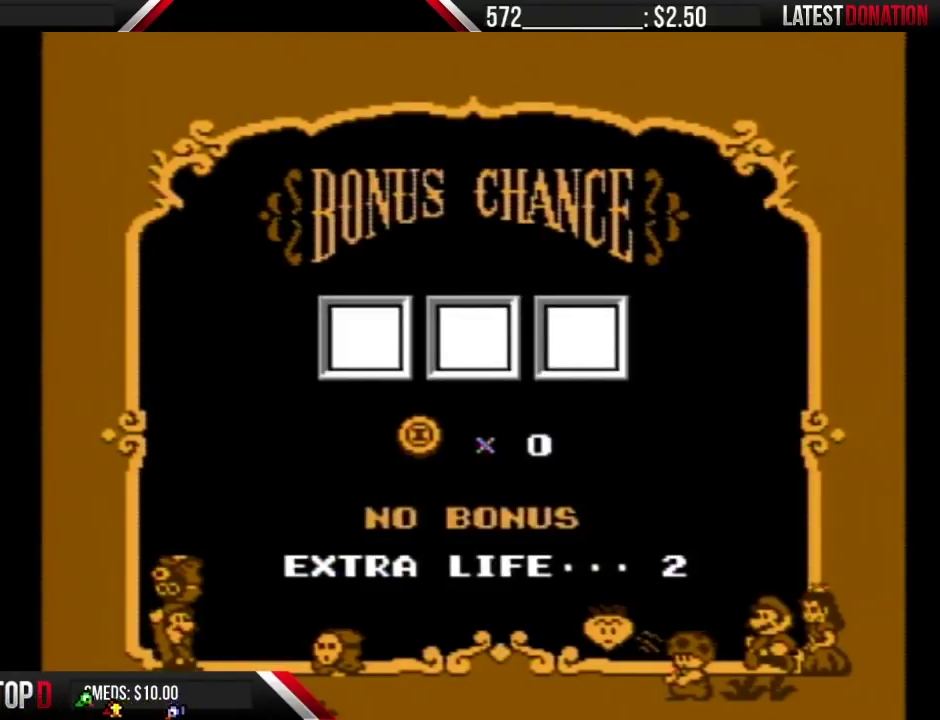
{"buttons": [], "events": []}
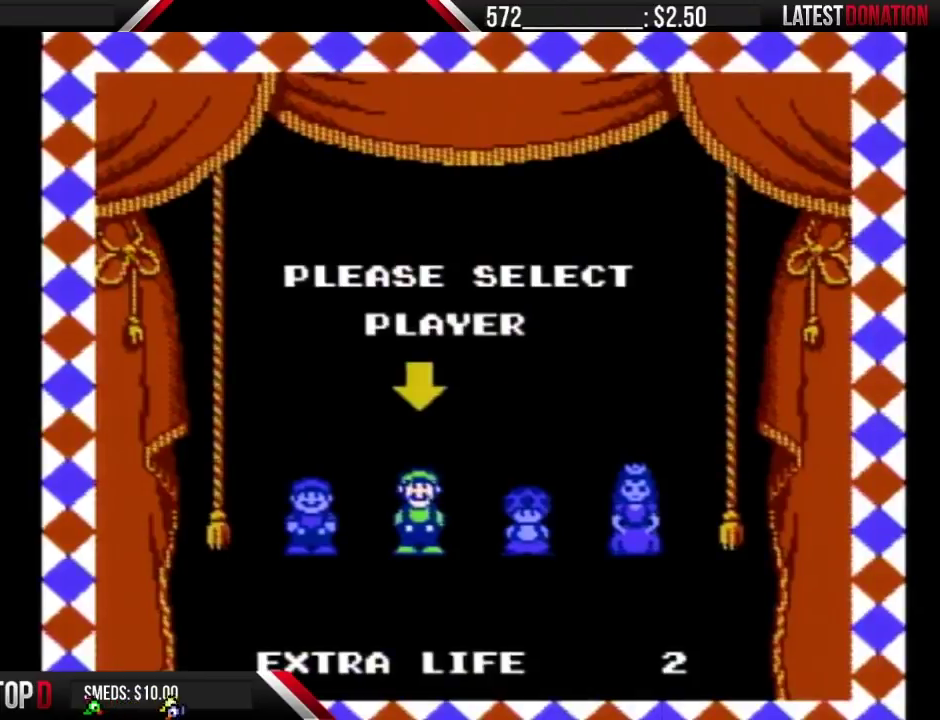
{"buttons": [], "events": [[50, "DPAD_RIGHT", "down"], [117, "A", "down"], [117, "DPAD_RIGHT", "up"], [183, "A", "up"]]}
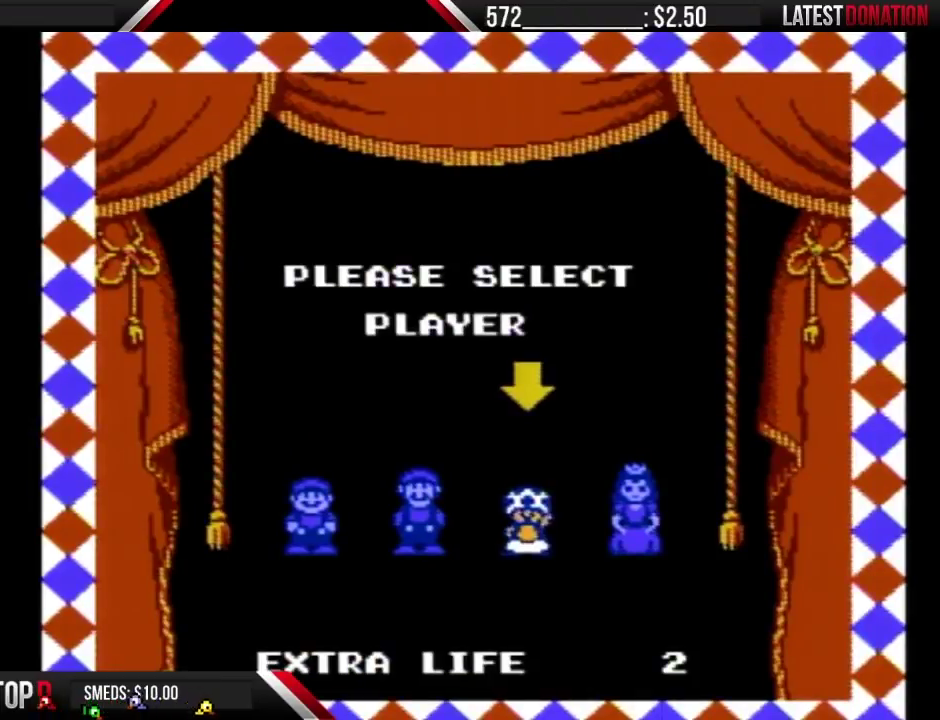
{"buttons": [], "events": []}
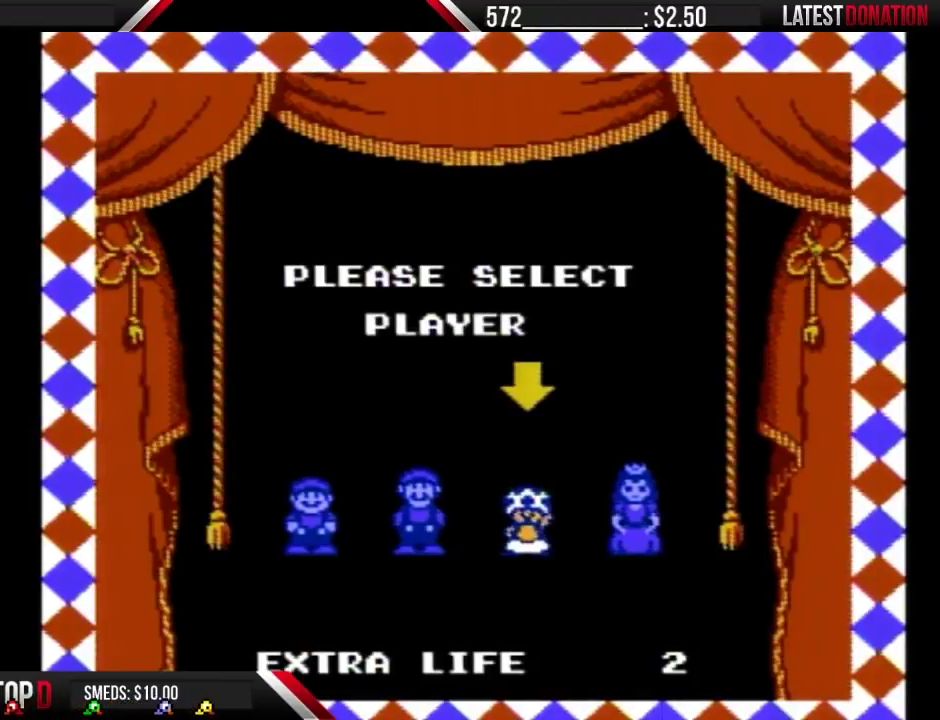
{"buttons": [], "events": []}
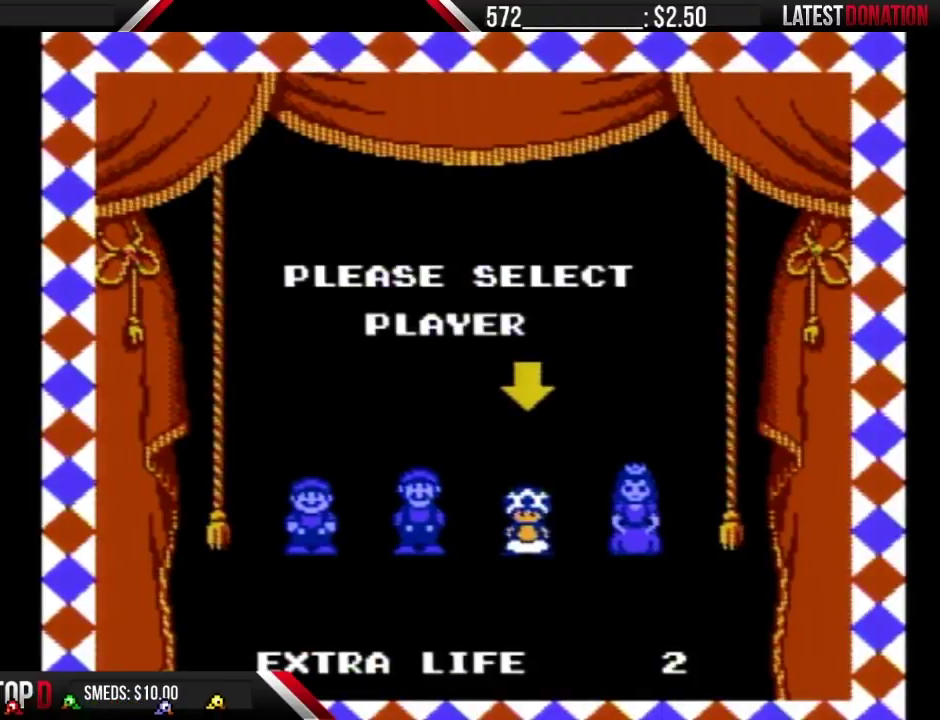
{"buttons": ["B"], "events": [[467, "B", "down"]]}
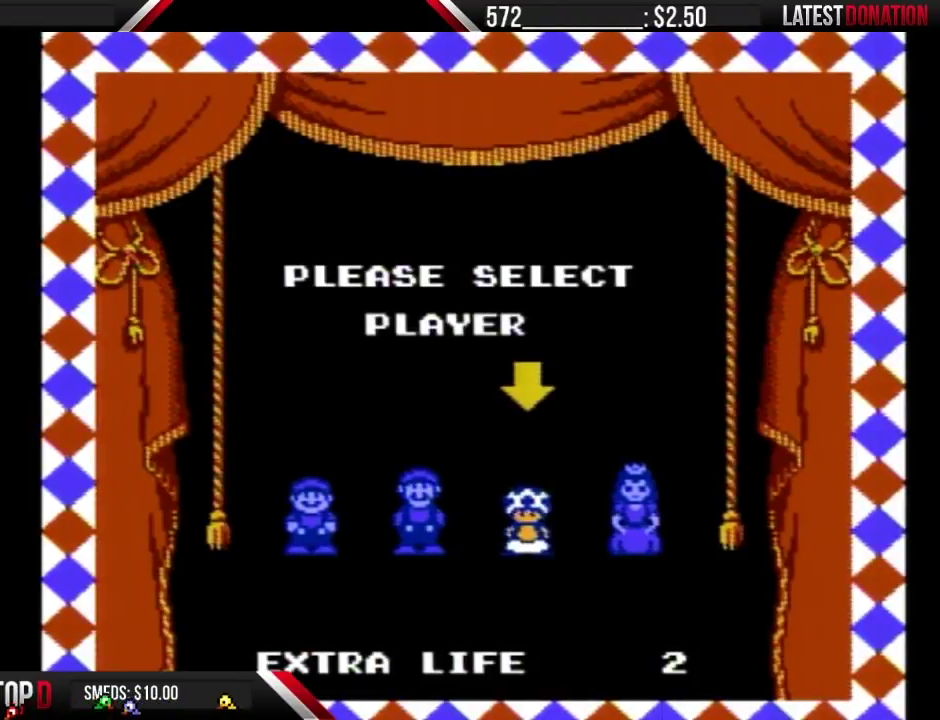
{"buttons": ["B"], "events": []}
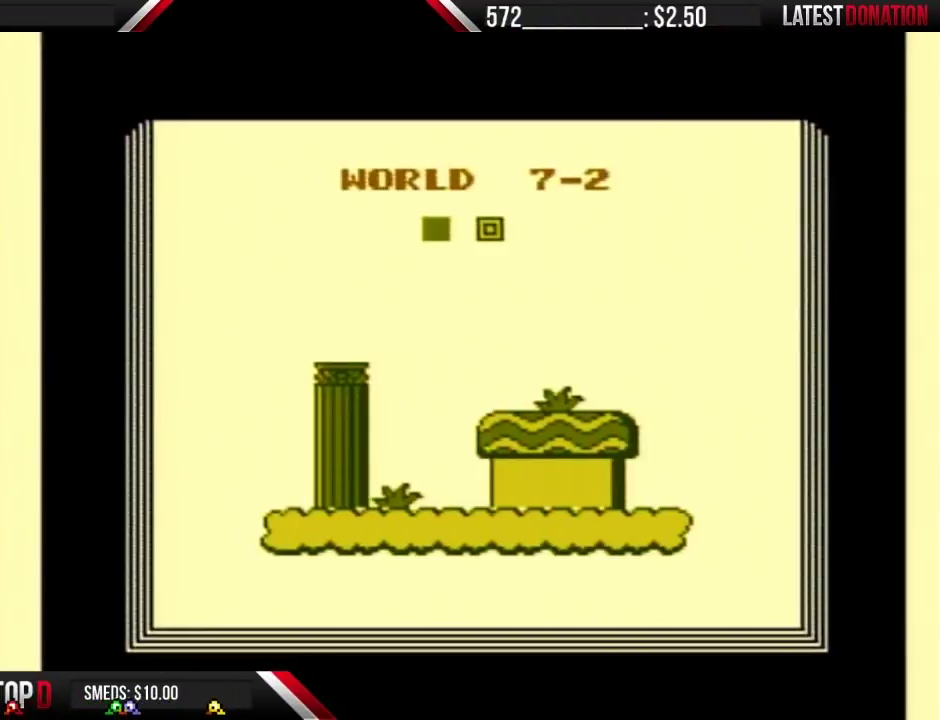
{"buttons": [], "events": [[250, "B", "up"], [333, "A", "down"], [467, "A", "up"]]}
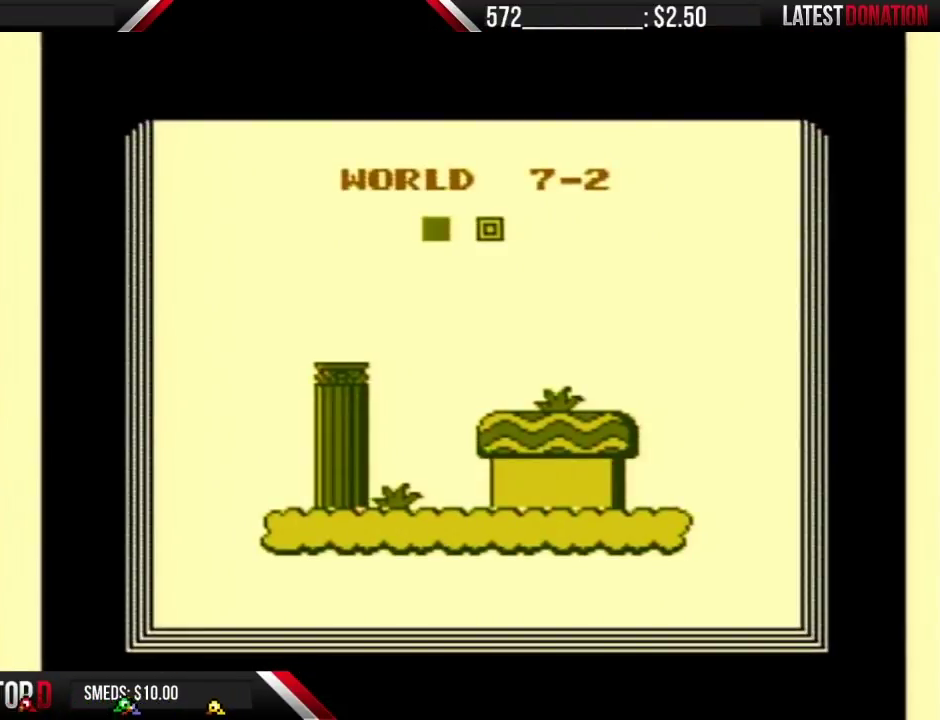
{"buttons": ["B"], "events": [[17, "A", "down"], [83, "A", "up"], [150, "A", "down"], [200, "A", "up"], [300, "A", "down"], [367, "A", "up"], [467, "B", "down"]]}
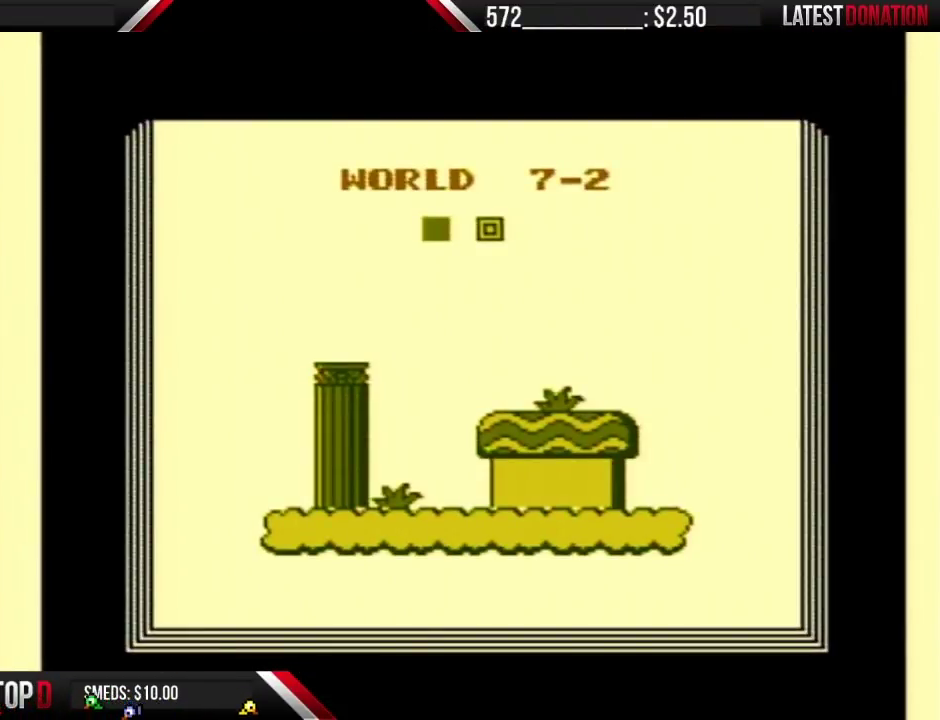
{"buttons": ["B"], "events": []}
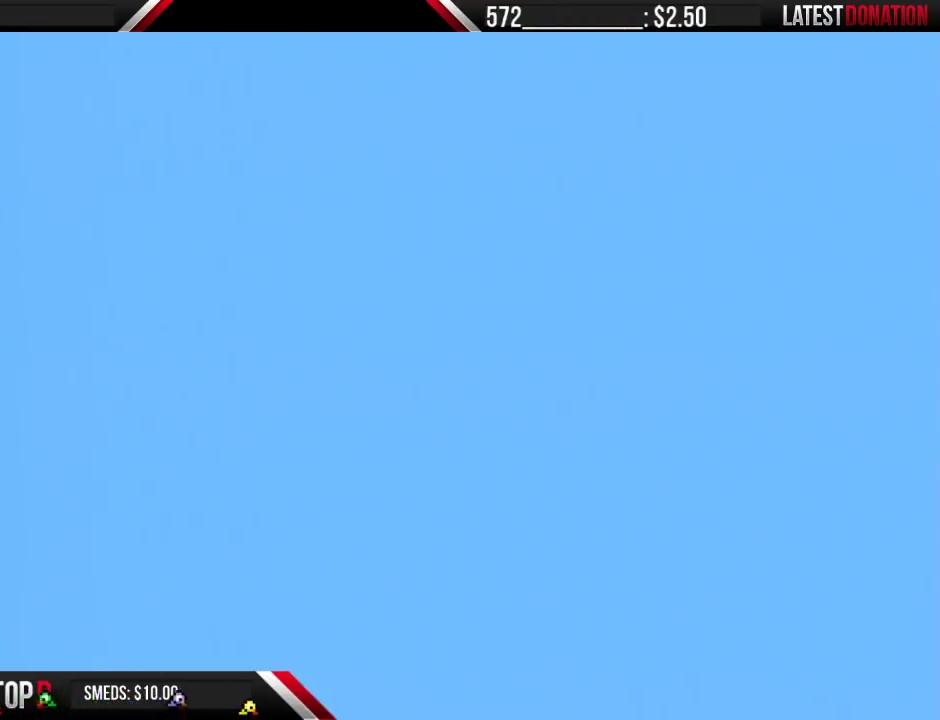
{"buttons": ["B", "DPAD_RIGHT"], "events": [[400, "DPAD_RIGHT", "down"]]}
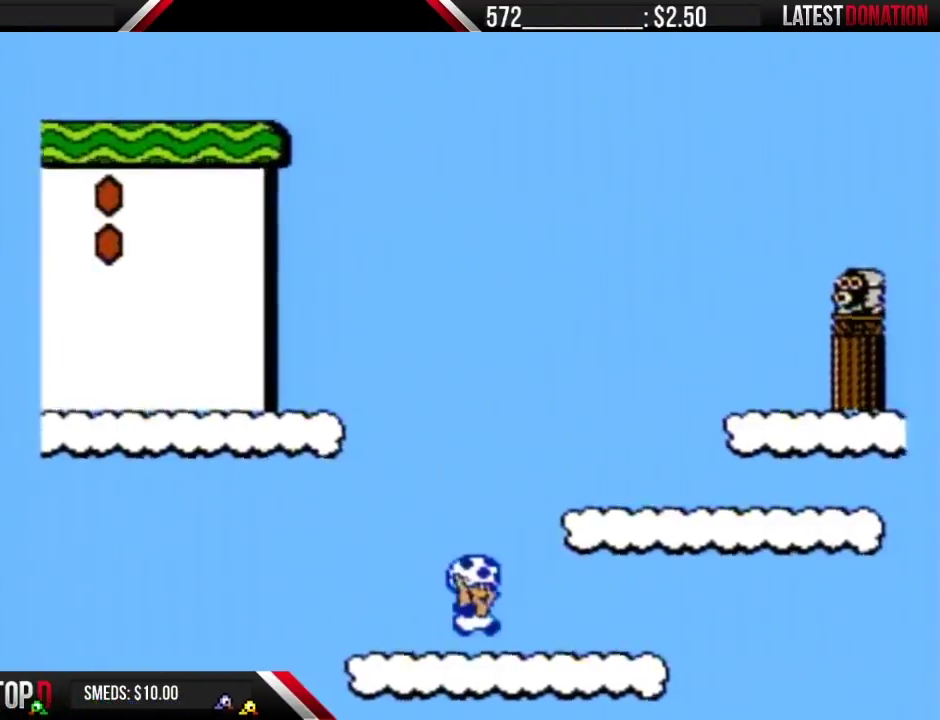
{"buttons": ["B", "DPAD_RIGHT"], "events": [[50, "A", "down"], [300, "A", "up"]]}
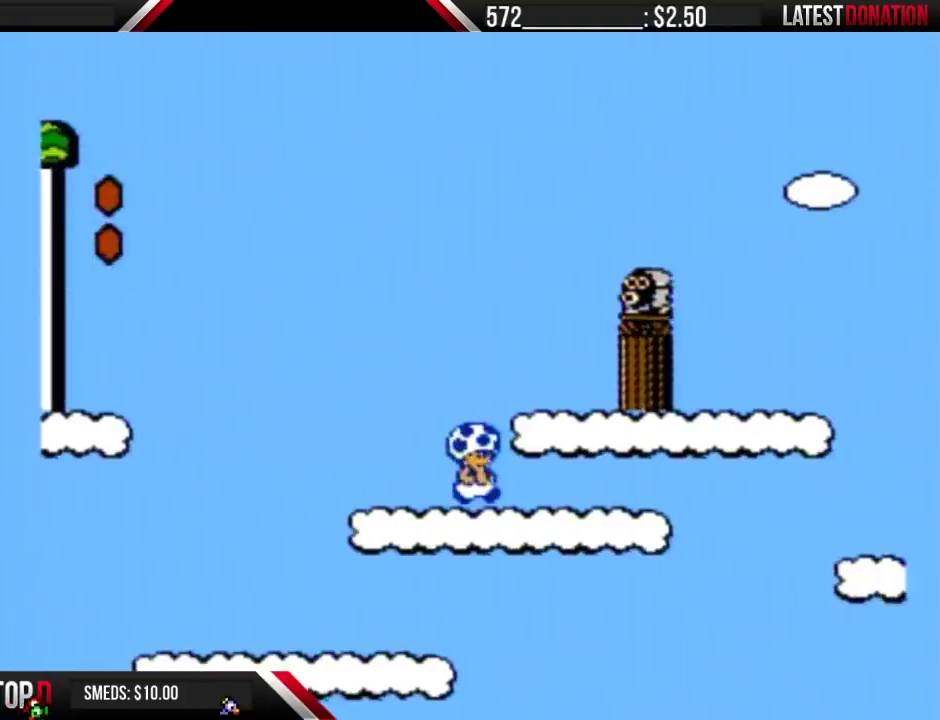
{"buttons": ["B", "DPAD_LEFT"], "events": [[50, "A", "down"], [150, "A", "up"], [150, "DPAD_RIGHT", "up"], [183, "DPAD_LEFT", "down"]]}
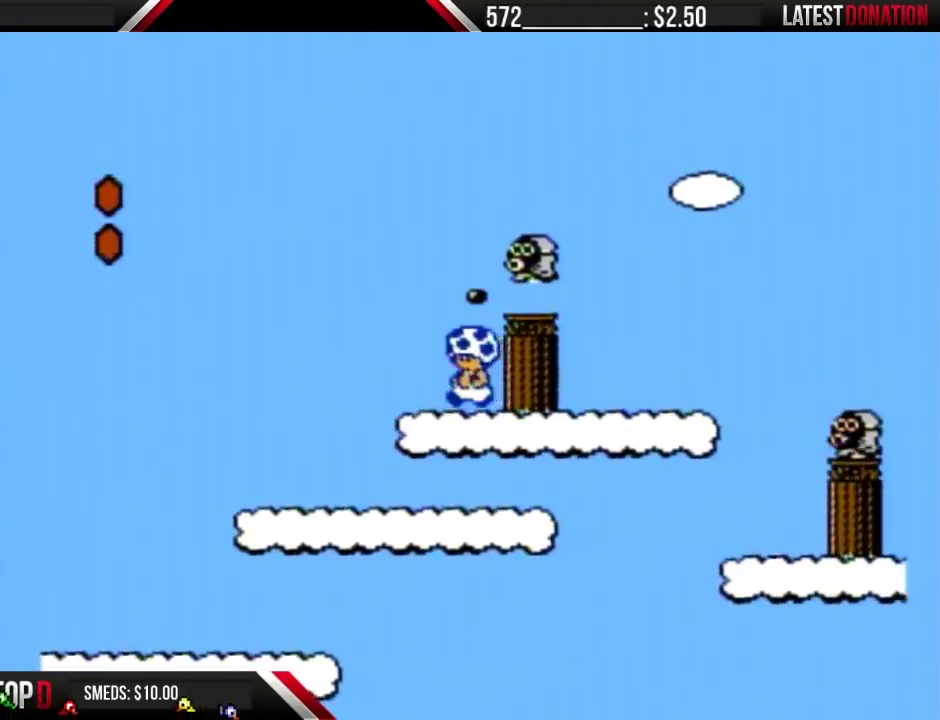
{"buttons": ["A", "B"], "events": [[50, "DPAD_LEFT", "up"], [467, "A", "down"]]}
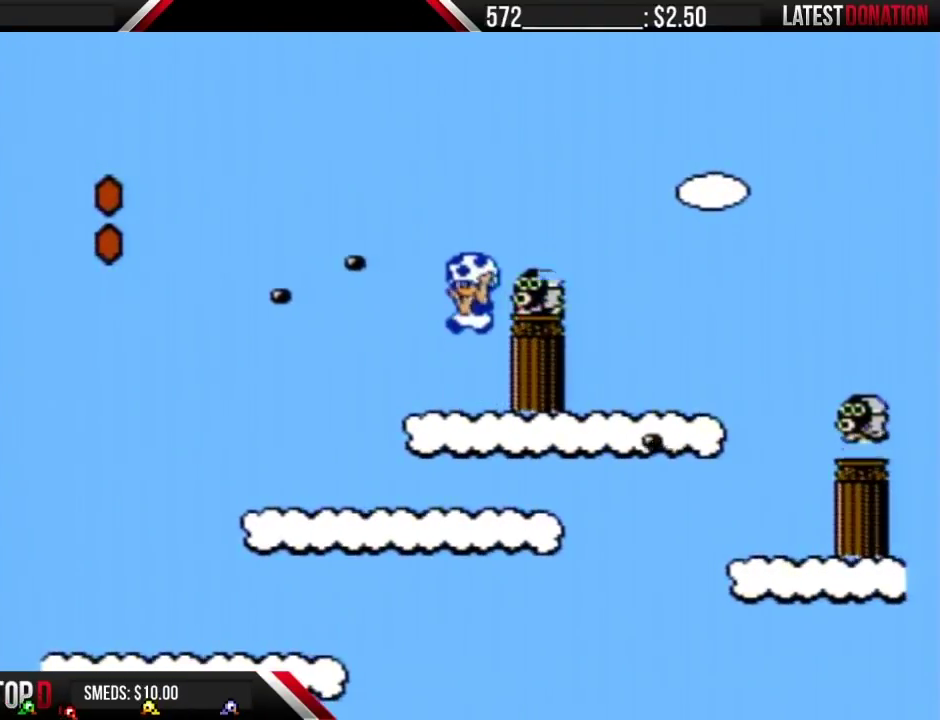
{"buttons": ["B"], "events": [[150, "DPAD_RIGHT", "down"], [267, "A", "up"], [300, "B", "up"], [333, "DPAD_LEFT", "down"], [333, "DPAD_RIGHT", "up"], [433, "B", "down"], [483, "DPAD_LEFT", "up"]]}